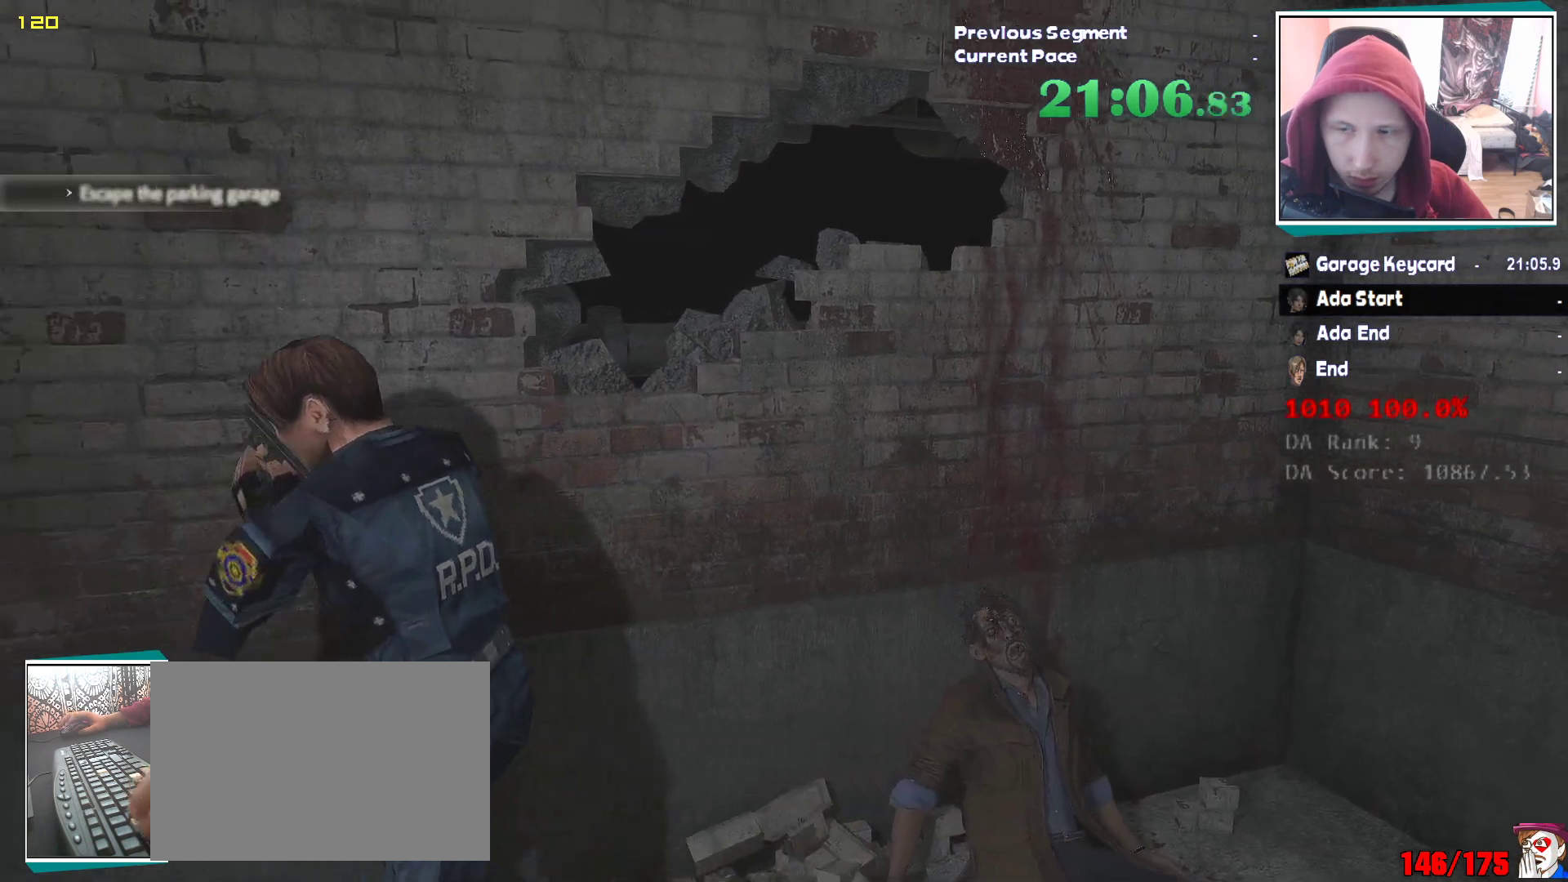
Gameplay with keyboard and mouse; each line is a JSON object with the keys and mouse buttons held at the frame after it. "events" lists presses ("down") and releases ("up") of "1", "2", "3", "4", "5", "a", "alt", "c", "ctrl", "d", "e", "escape", "f", "q", "r", "s", "shift", "v", "w", "x", "z", "mouse_left" and "mouse_right" between this image and that frame as [ms after this image, input, new state], when the widget could be followed in between. "mouse_left", "mouse_right" = the "left", "right" buttons of the "mouse" list. No other keys are recorded. Mouse movement is not recorded. Not read: tab.
{"keys": ["q"], "mouse": ["left"], "events": [[50, "e", "down"], [50, "mouse_left", "down"], [100, "q", "up"], [150, "mouse_left", "up"], [150, "q", "down"], [200, "e", "up"], [200, "mouse_left", "down"], [233, "e", "down"], [283, "mouse_left", "up"], [333, "e", "up"], [333, "mouse_left", "down"], [383, "e", "down"], [433, "mouse_left", "up"], [433, "q", "up"], [467, "e", "up"], [467, "mouse_left", "down"], [467, "q", "down"]]}
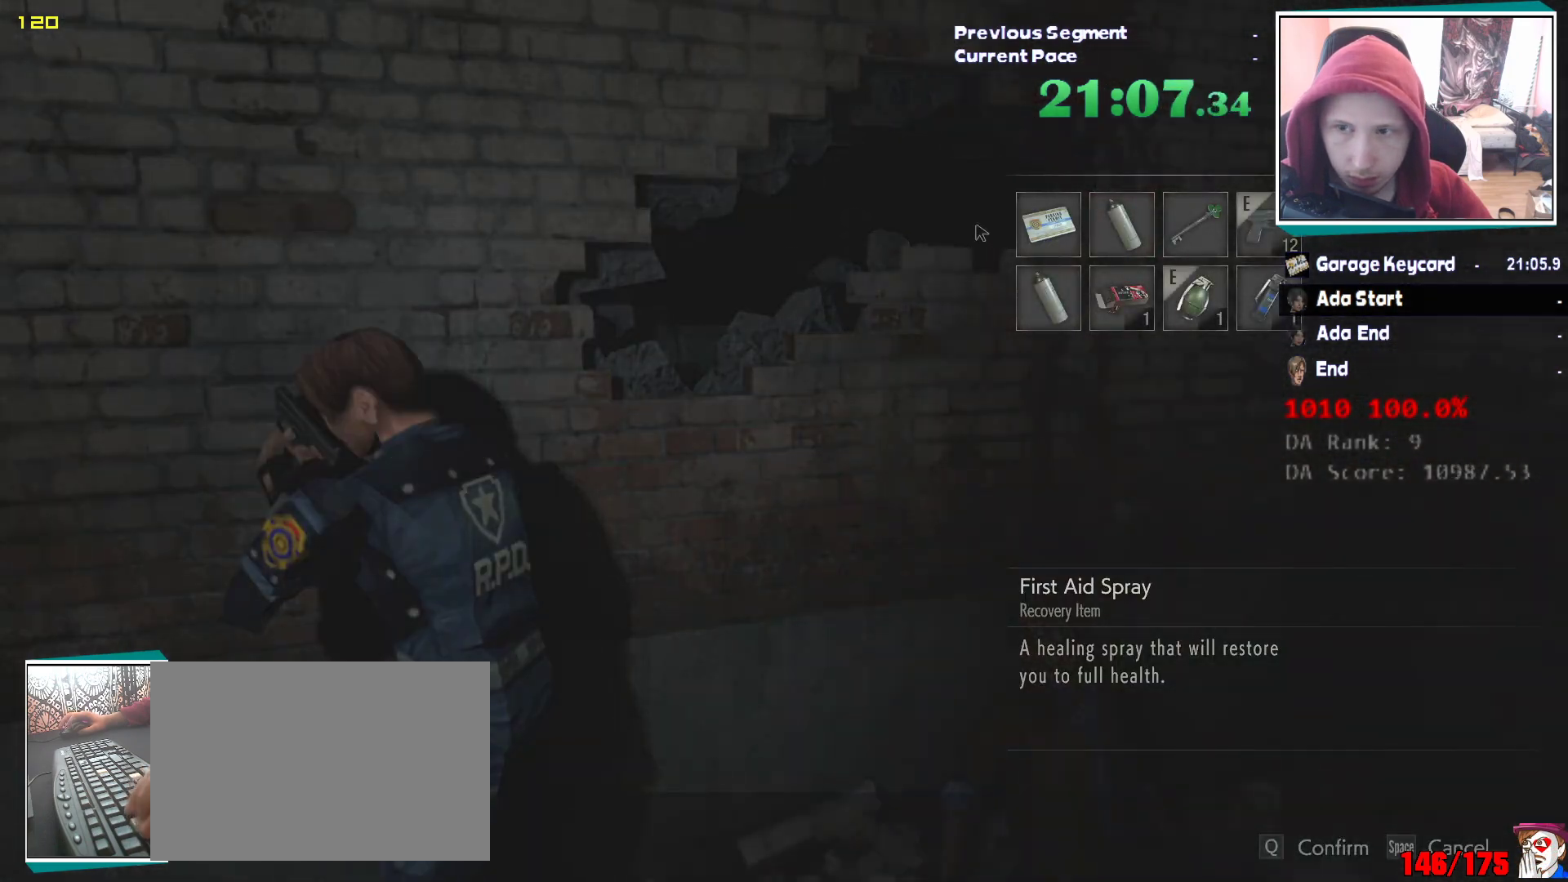
{"keys": ["d", "shift"], "mouse": [], "events": [[17, "mouse_left", "up"], [17, "q", "up"], [117, "d", "down"], [300, "shift", "down"]]}
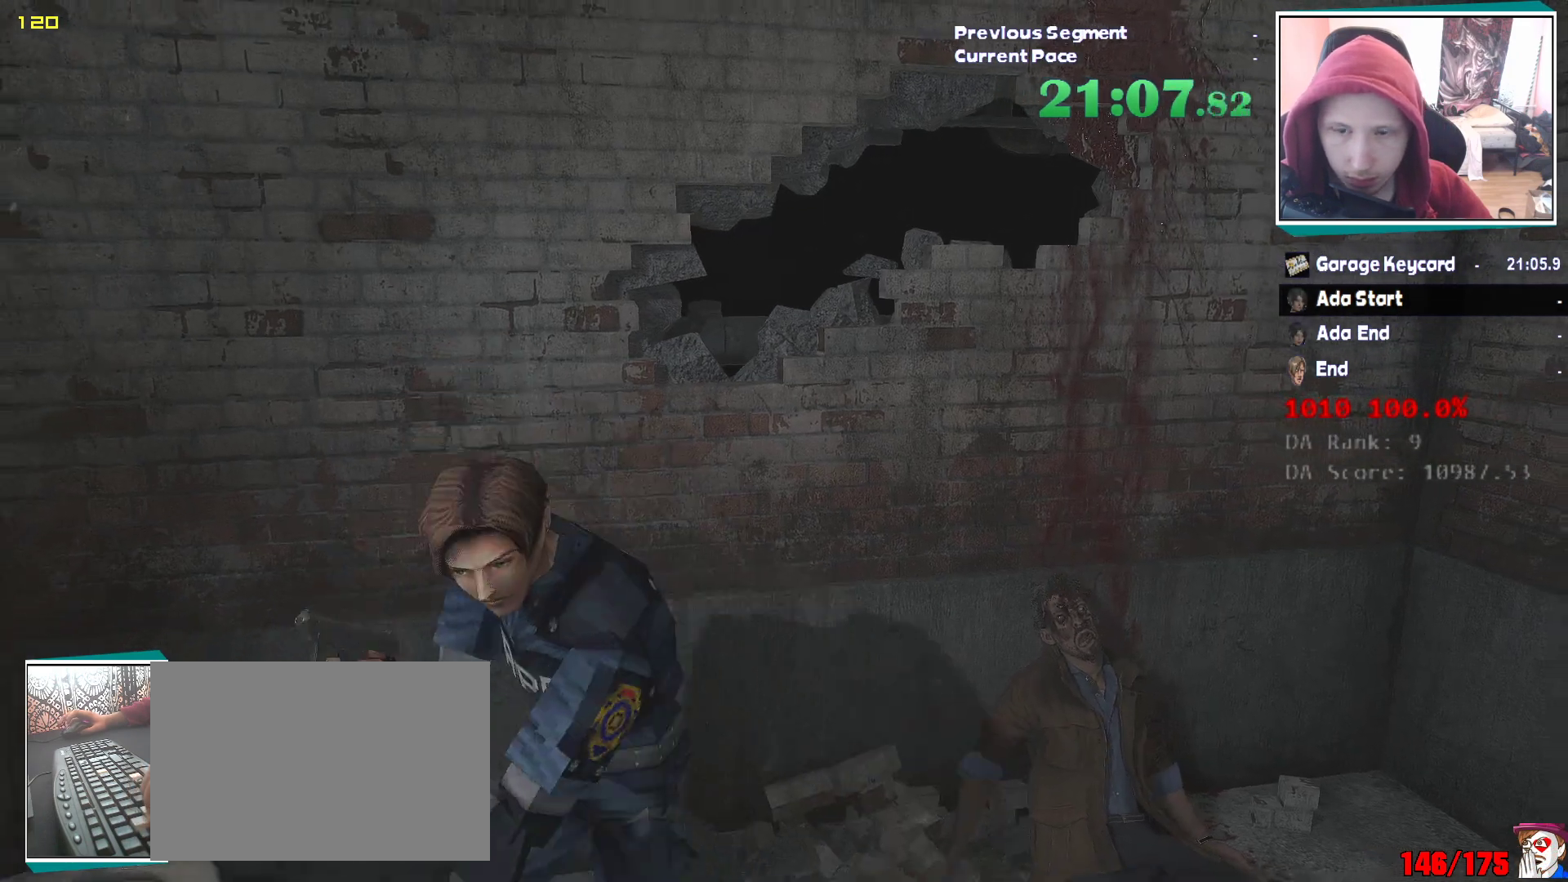
{"keys": ["a", "shift"], "mouse": [], "events": [[317, "d", "up"], [500, "a", "down"]]}
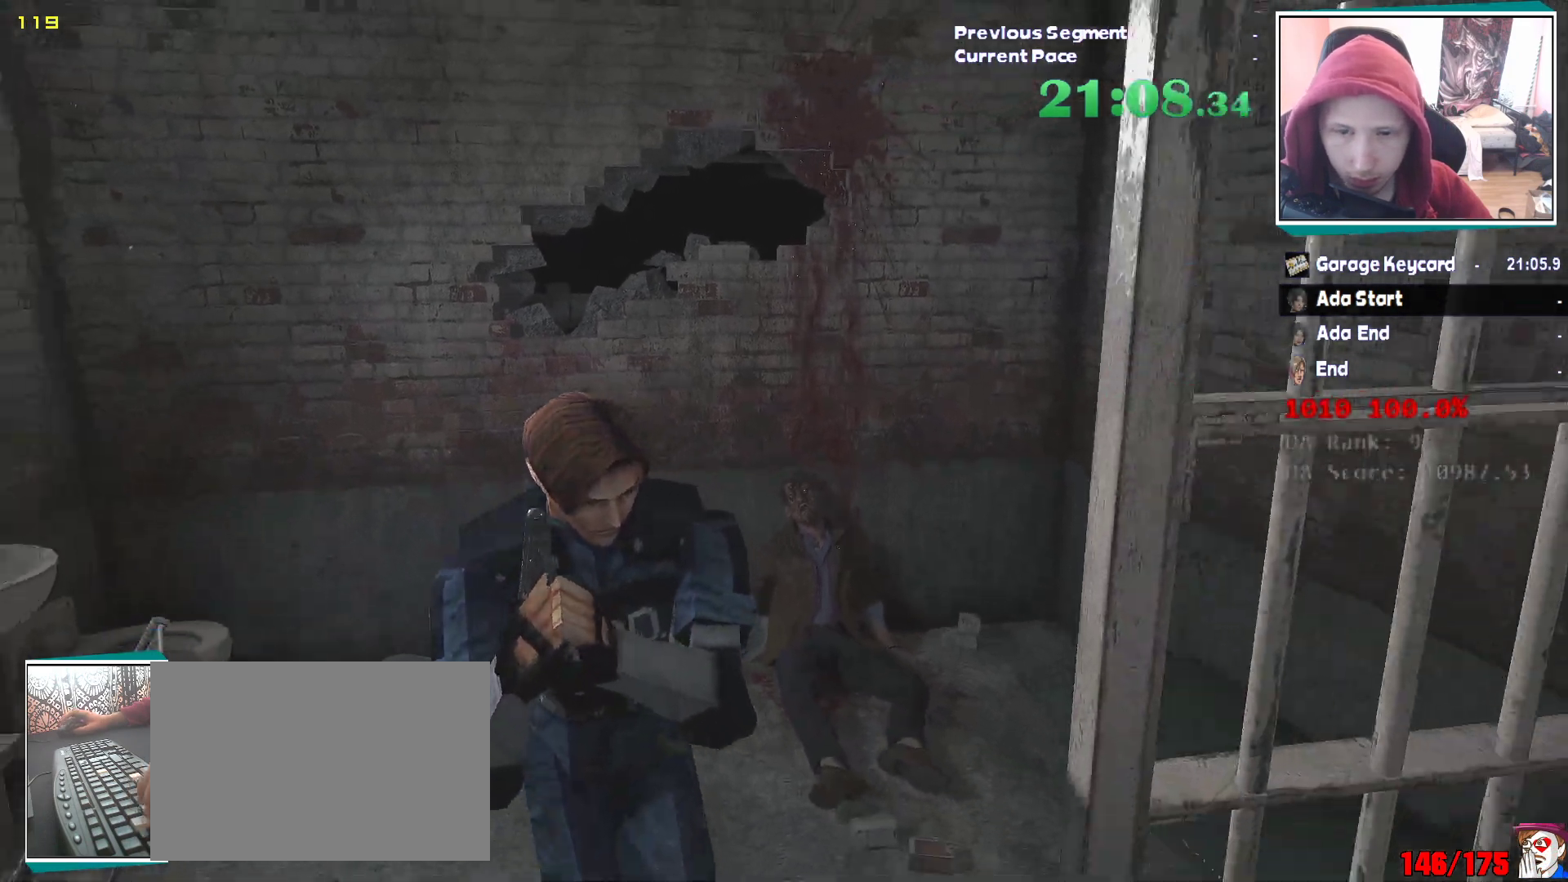
{"keys": ["a", "shift", "w"], "mouse": [], "events": [[450, "w", "down"]]}